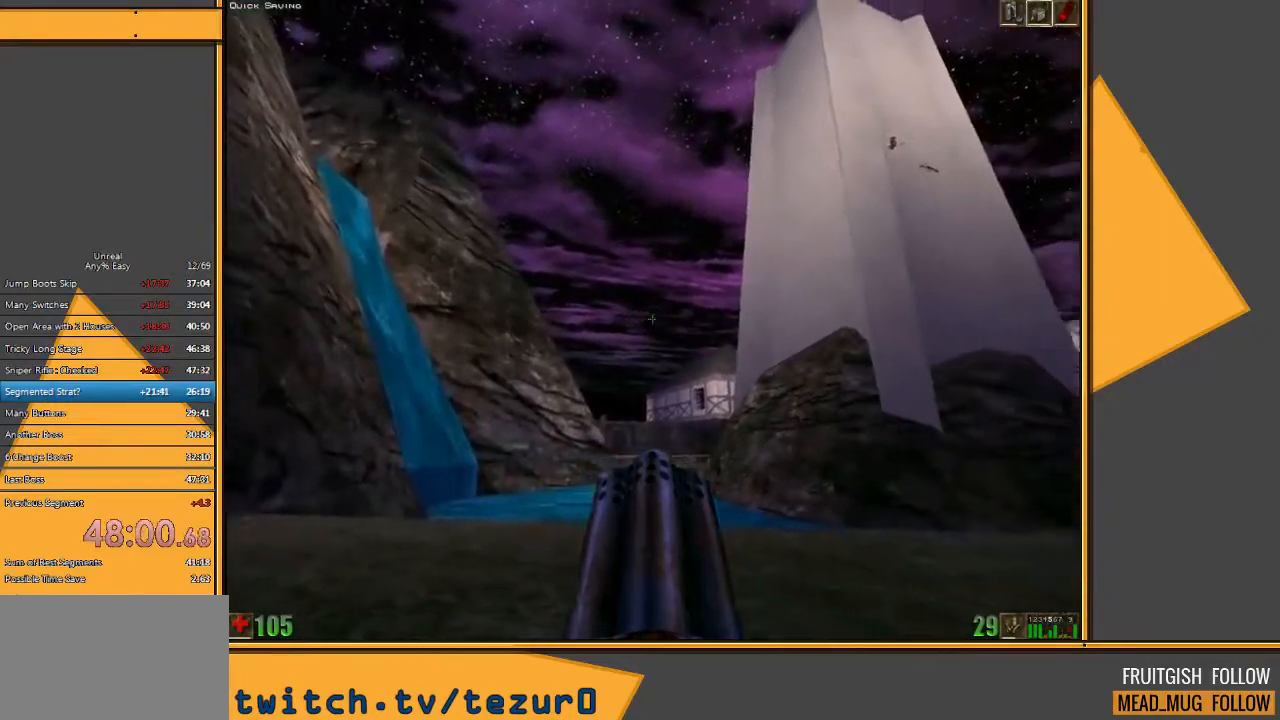
Gameplay with keyboard and mouse; each line is a JSON object with the keys and mouse buttons held at the frame after it. "events" lists presses ("down") and releases ("up") of "1", "2", "3", "4", "5", "a", "alt", "c", "ctrl", "d", "e", "f", "q", "r", "s", "shift", "space", "tab", "v", "w", "x", "z", "mouse_left" and "mouse_right" between this image and that frame as [ms after this image, input, new state], when the widget could be followed in between. "mouse_left", "mouse_right" = the "left", "right" buttons of the "mouse" list. No other keys are recorded. Mouse movement is not recorded.
{"keys": [], "mouse": [], "events": []}
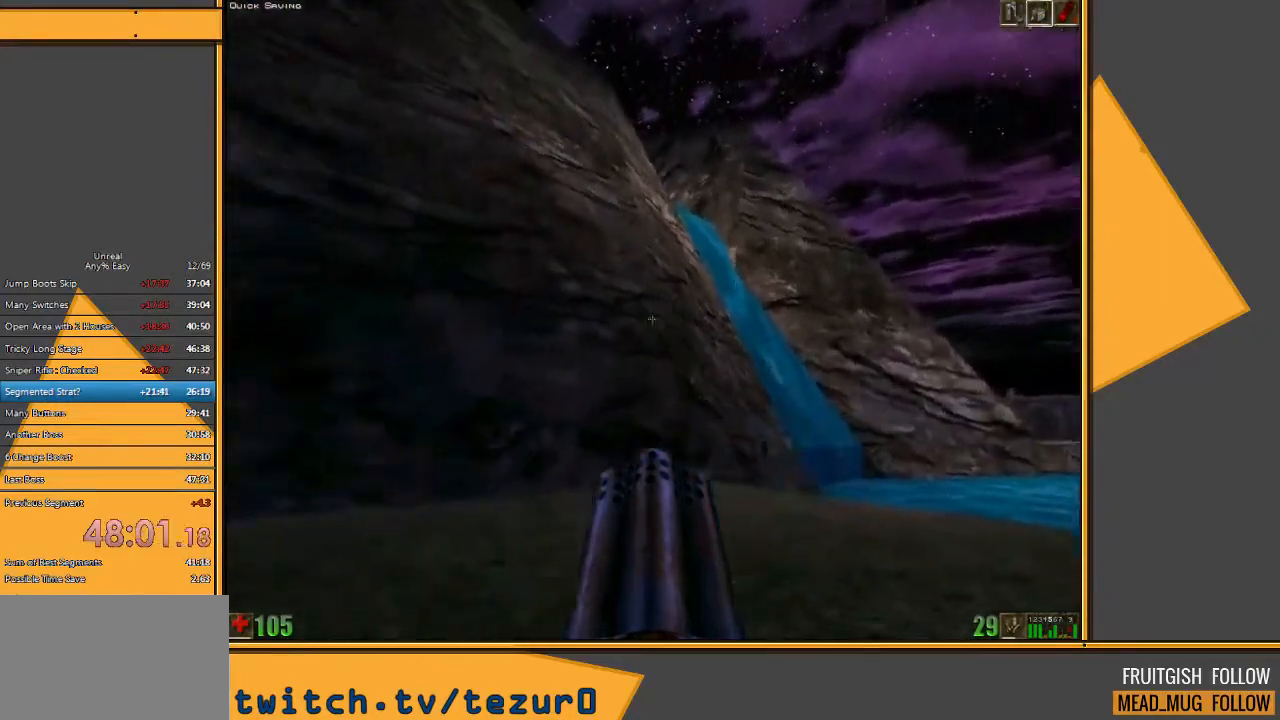
{"keys": [], "mouse": [], "events": []}
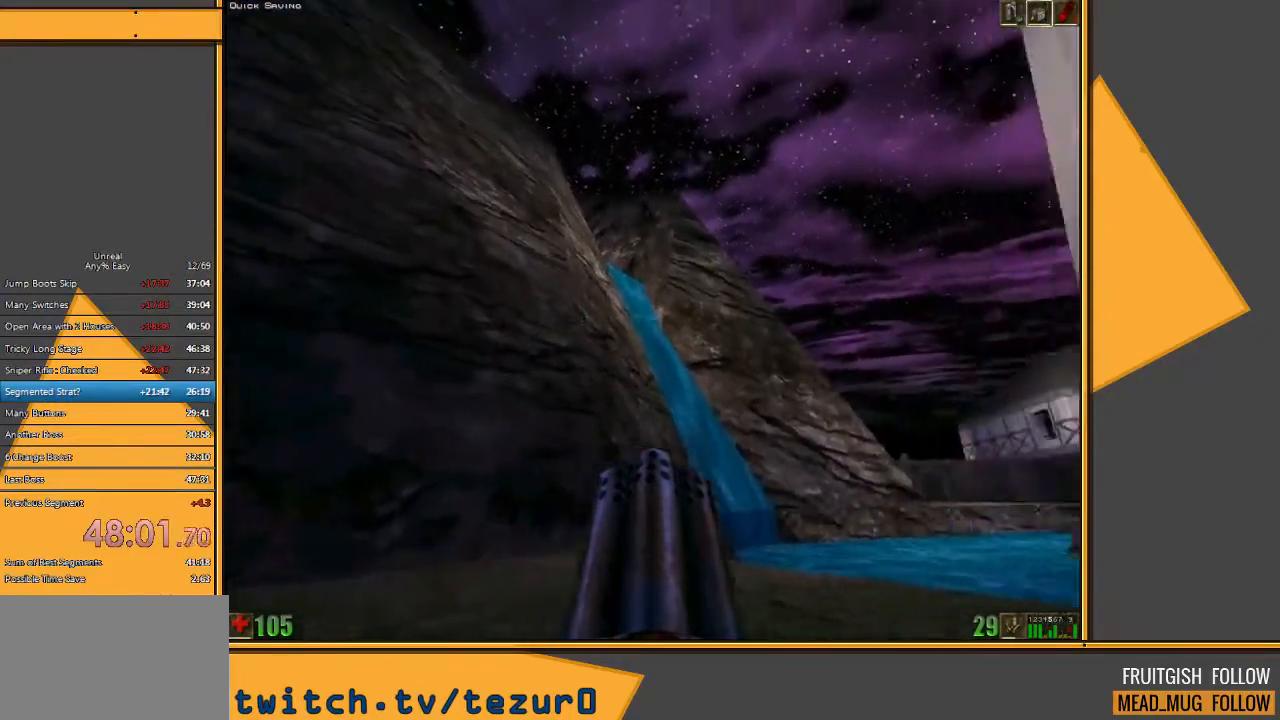
{"keys": [], "mouse": [], "events": []}
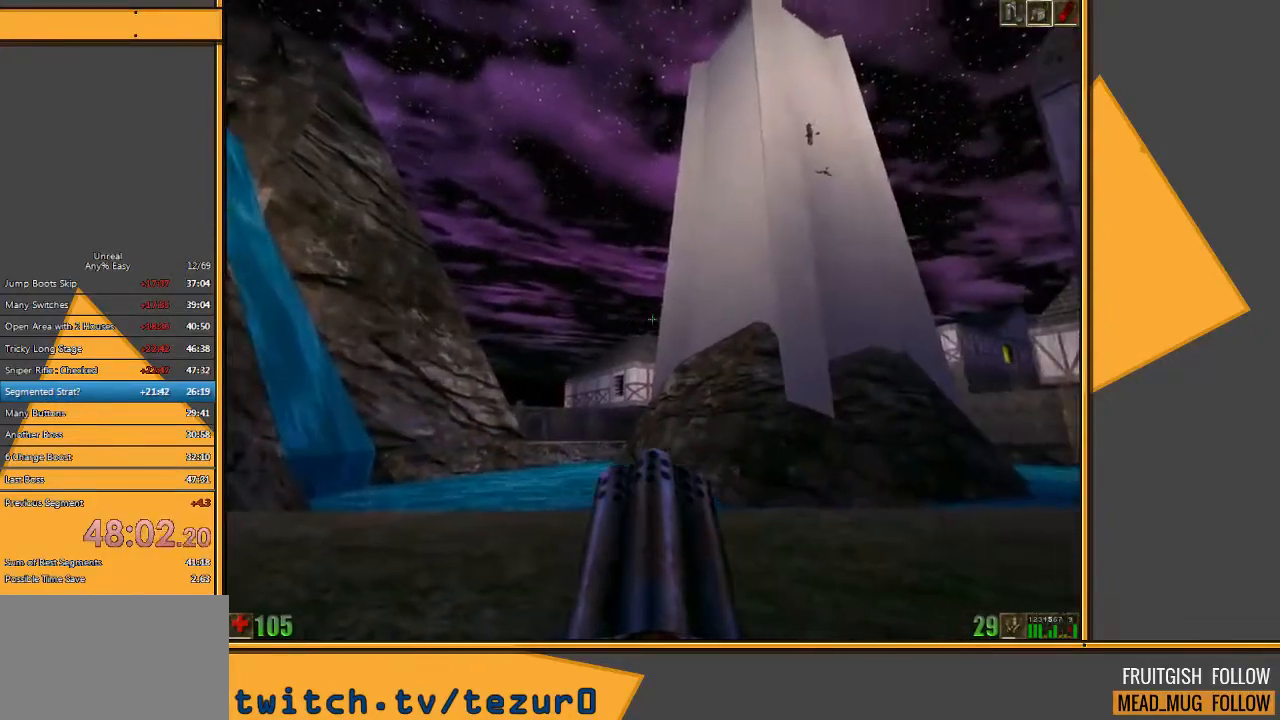
{"keys": [], "mouse": [], "events": []}
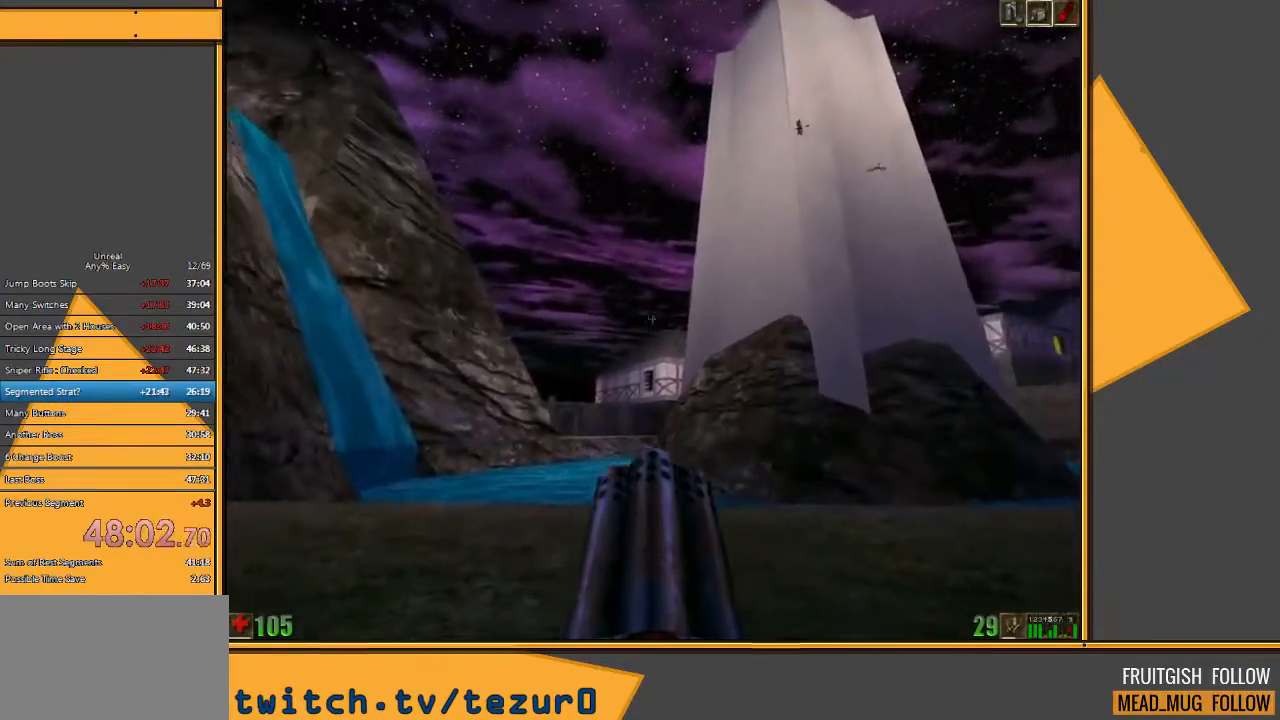
{"keys": [], "mouse": [], "events": []}
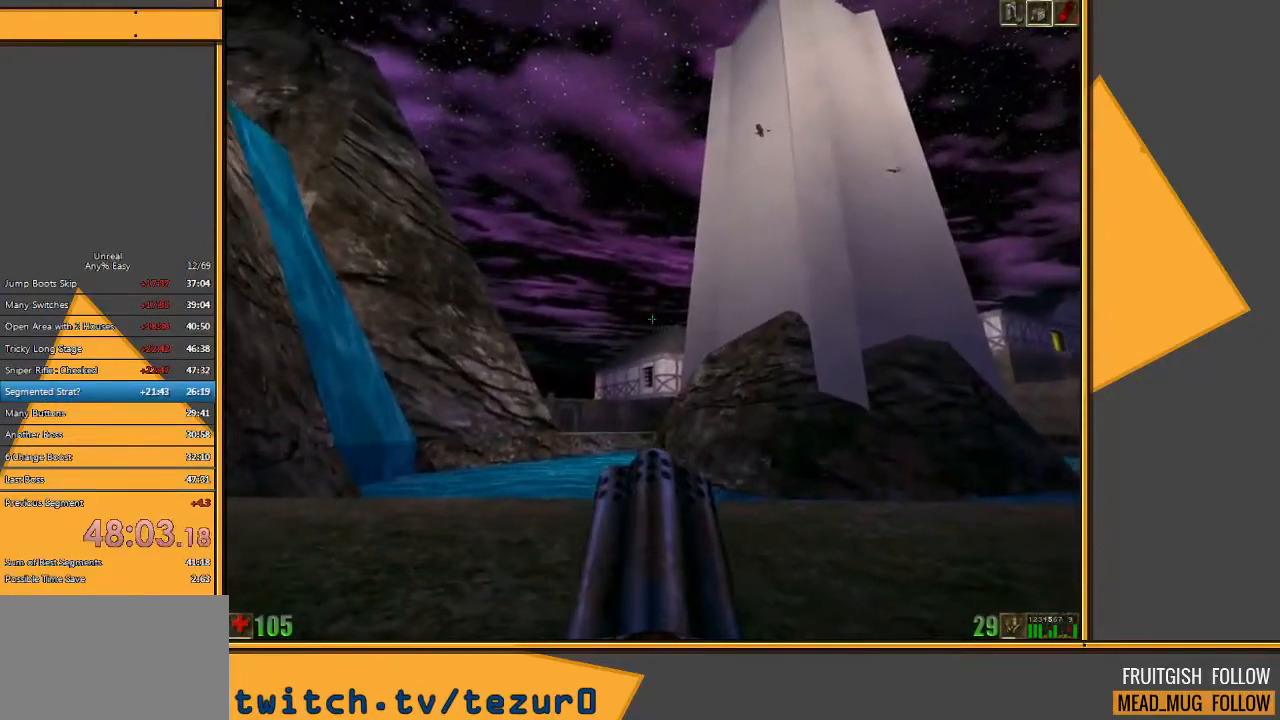
{"keys": ["a"], "mouse": [], "events": [[200, "a", "down"]]}
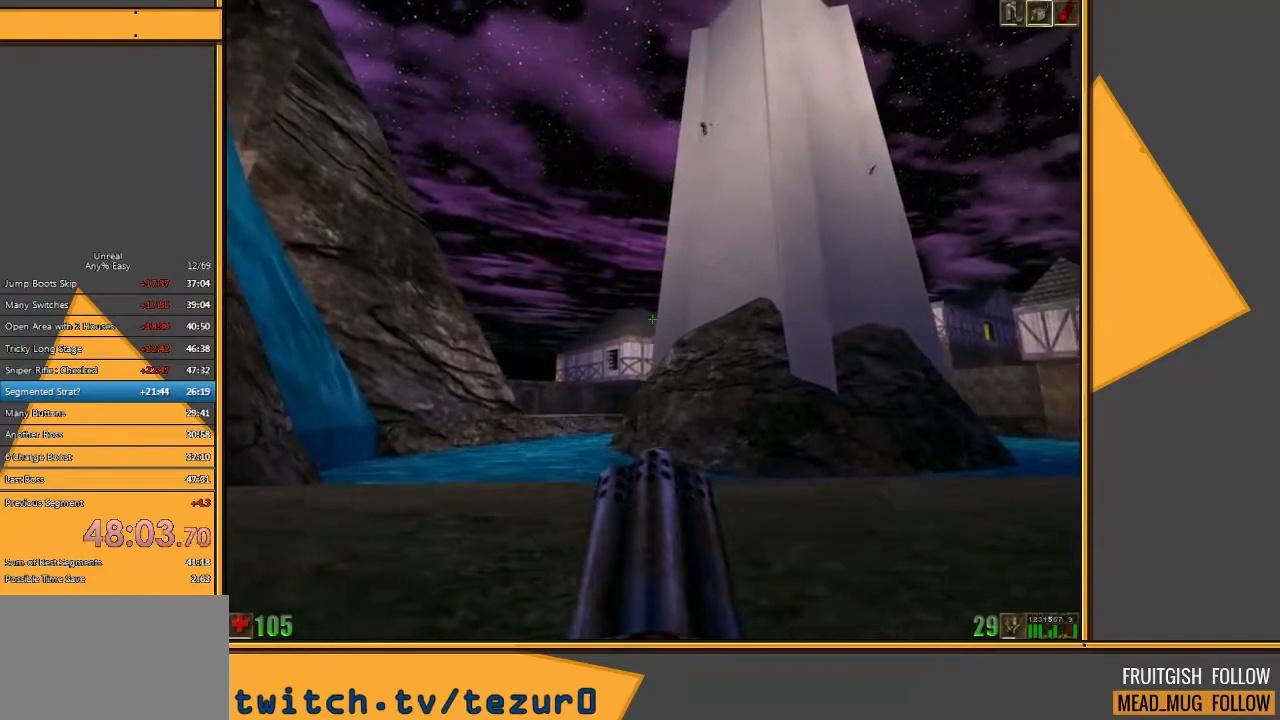
{"keys": ["d"], "mouse": [], "events": [[267, "a", "up"], [333, "d", "down"]]}
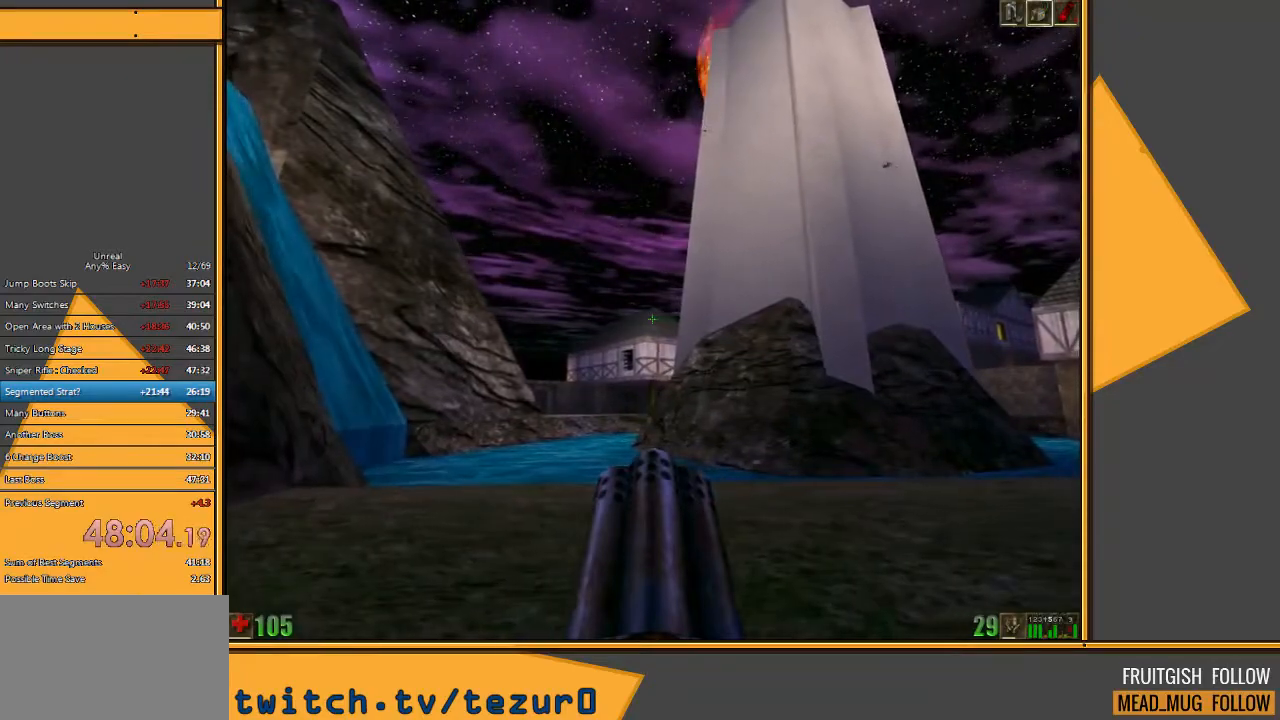
{"keys": ["d"], "mouse": [], "events": []}
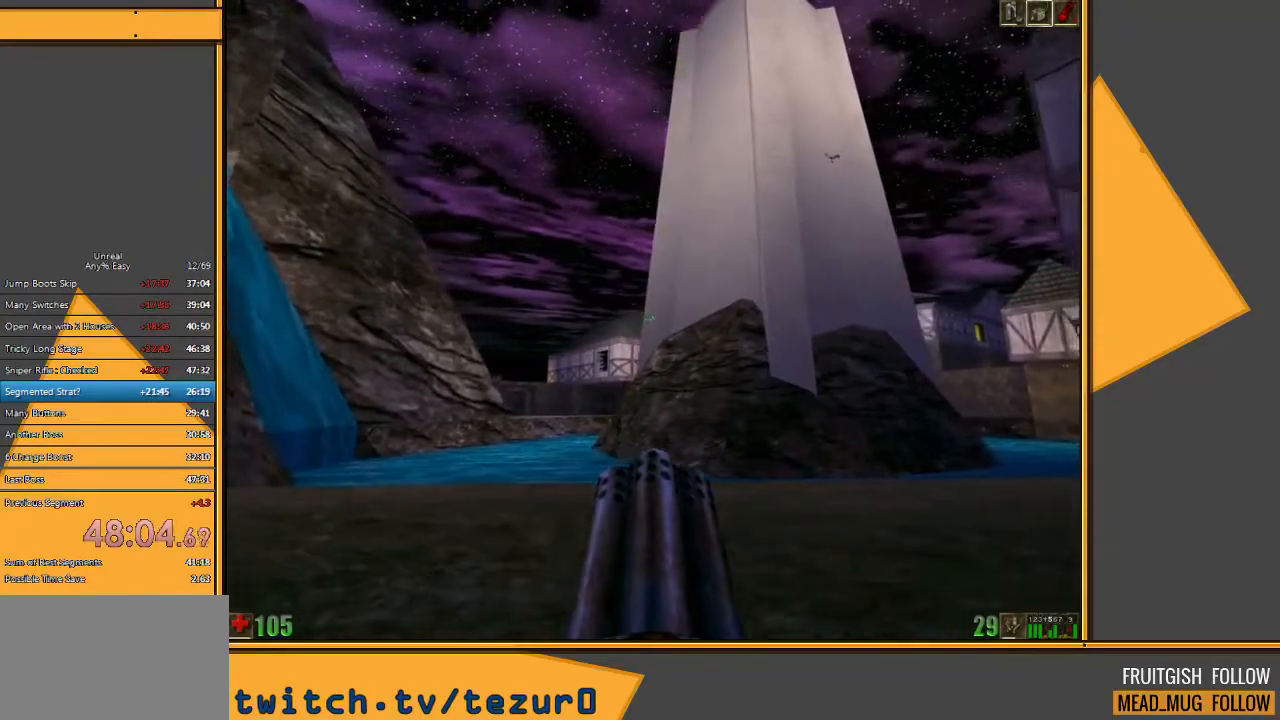
{"keys": ["d"], "mouse": [], "events": []}
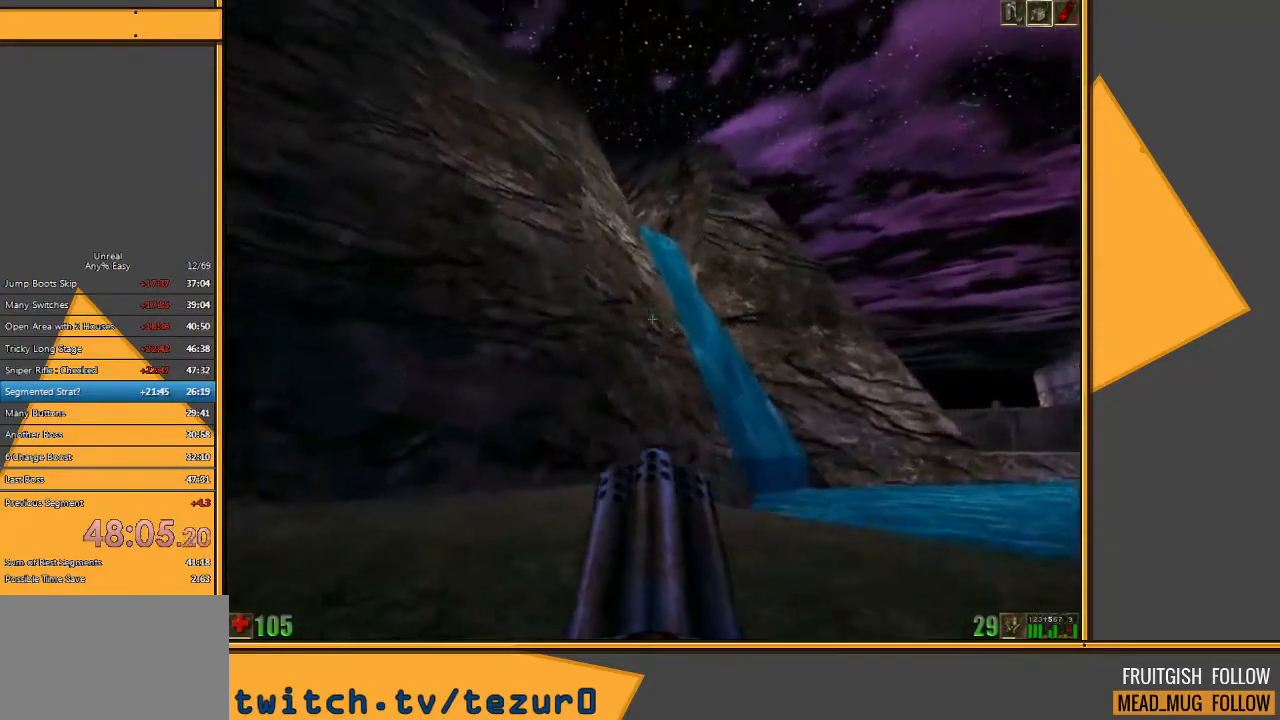
{"keys": ["a"], "mouse": [], "events": [[150, "d", "up"], [183, "a", "down"]]}
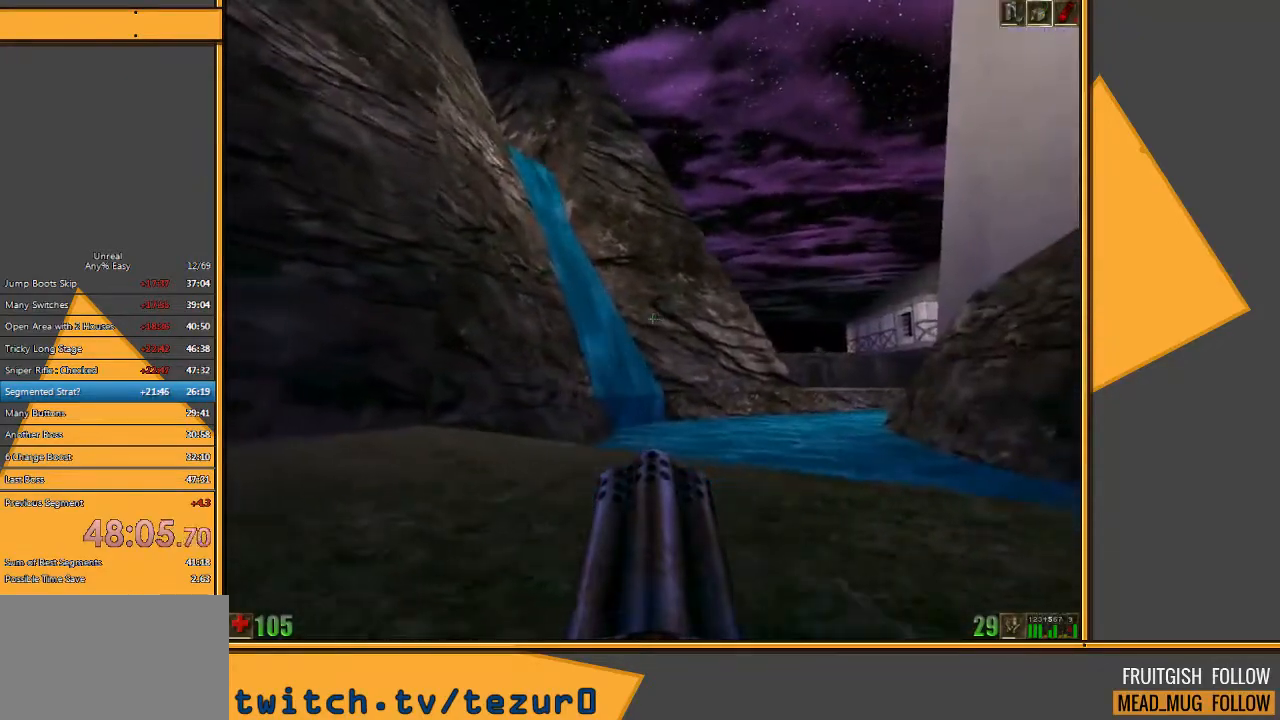
{"keys": [], "mouse": [], "events": [[183, "a", "up"], [217, "d", "down"], [383, "d", "up"]]}
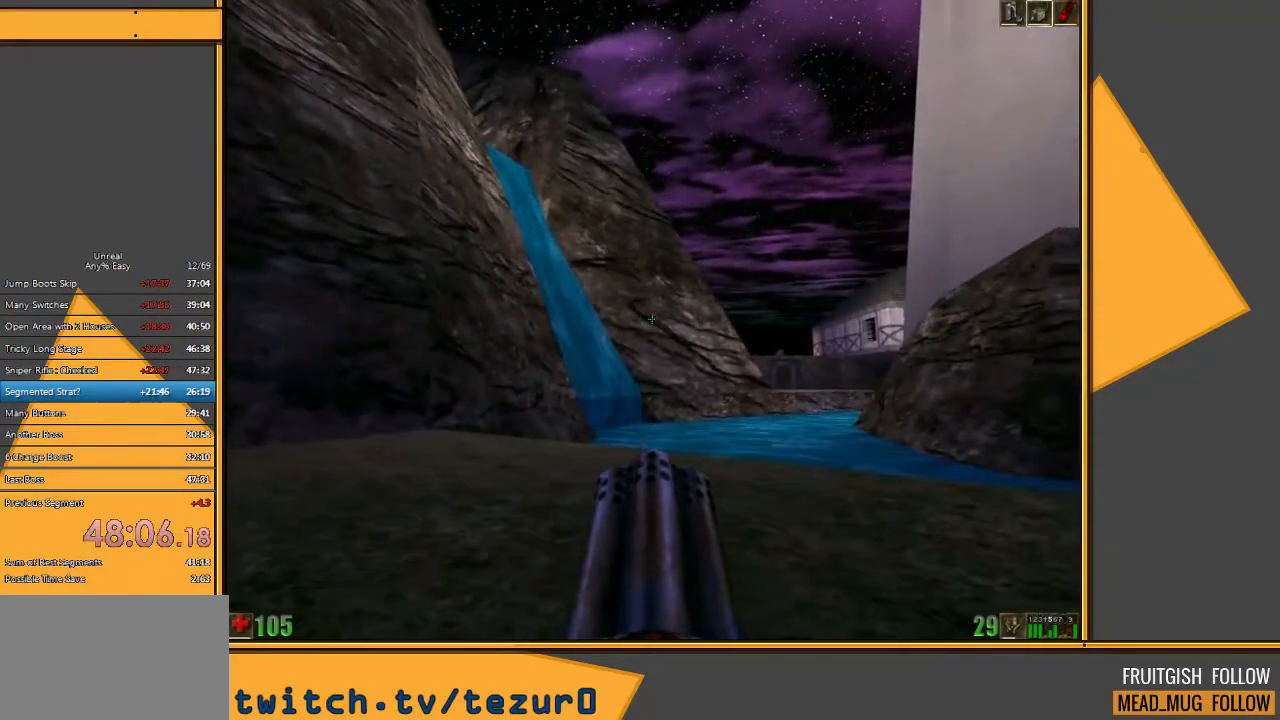
{"keys": ["a", "w"], "mouse": [], "events": [[267, "a", "down"], [333, "w", "down"]]}
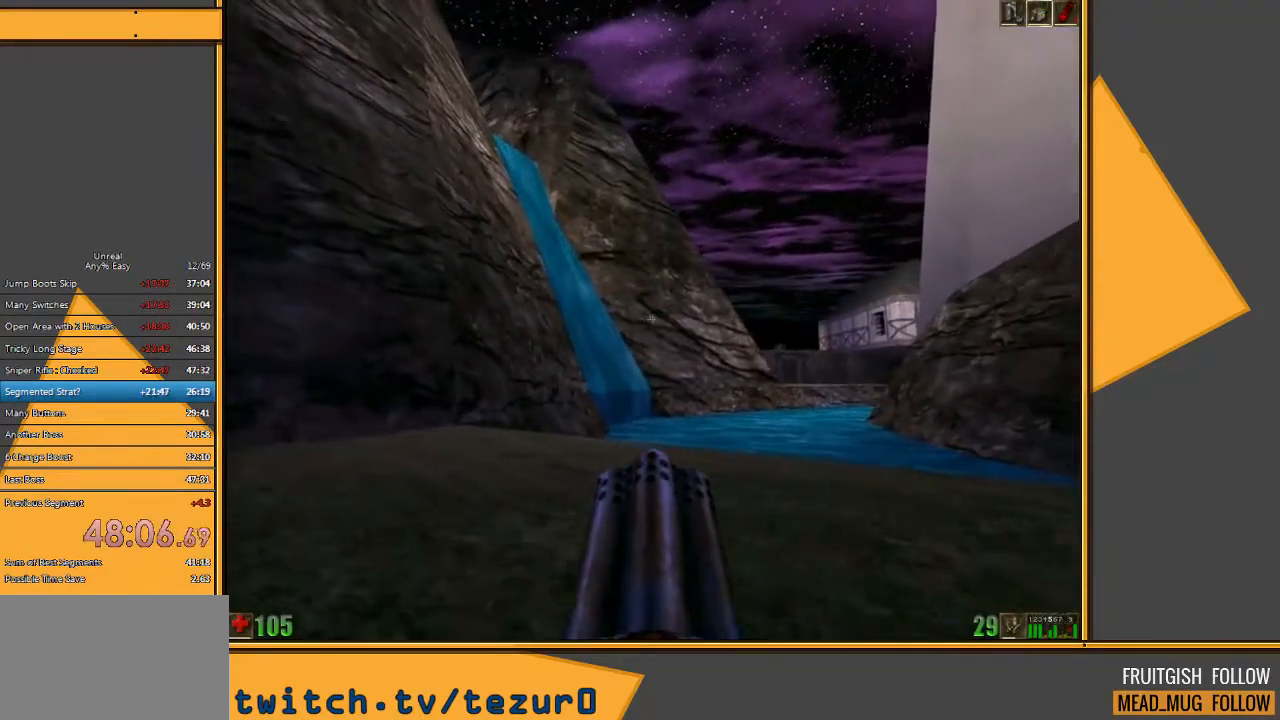
{"keys": [], "mouse": [], "events": [[67, "w", "up"], [167, "a", "up"], [167, "d", "down"], [333, "d", "up"]]}
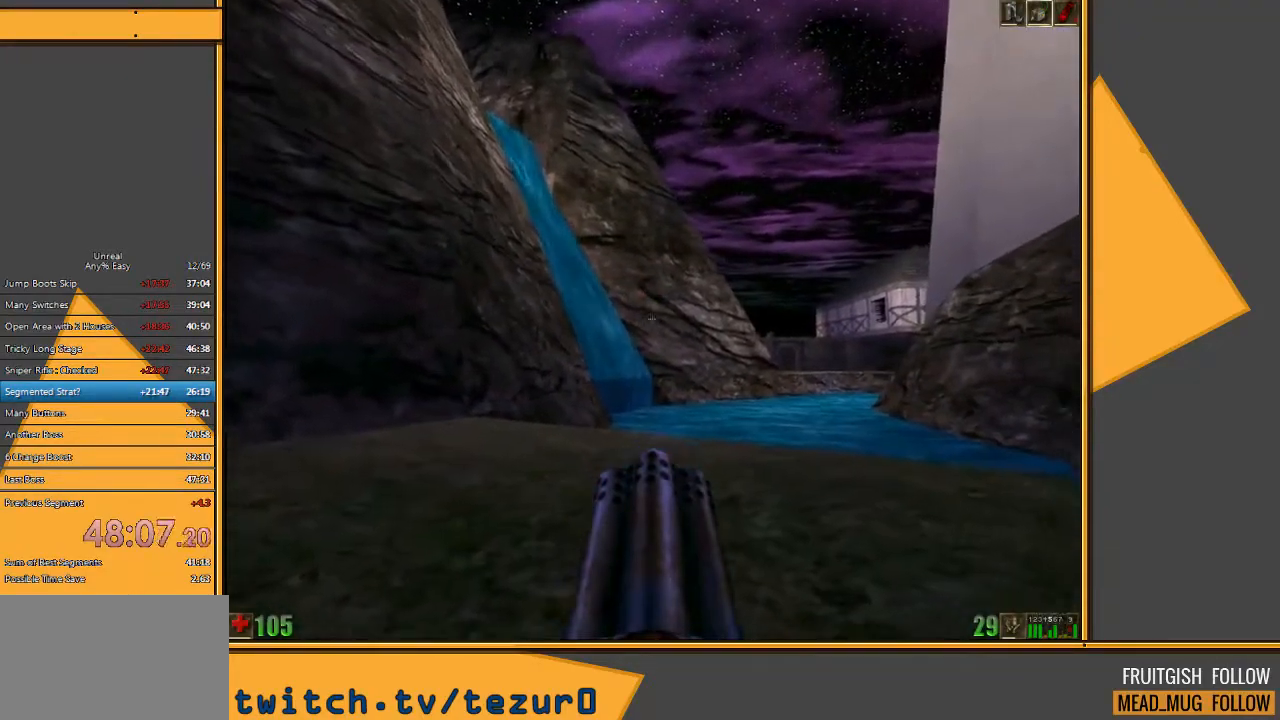
{"keys": [], "mouse": [], "events": []}
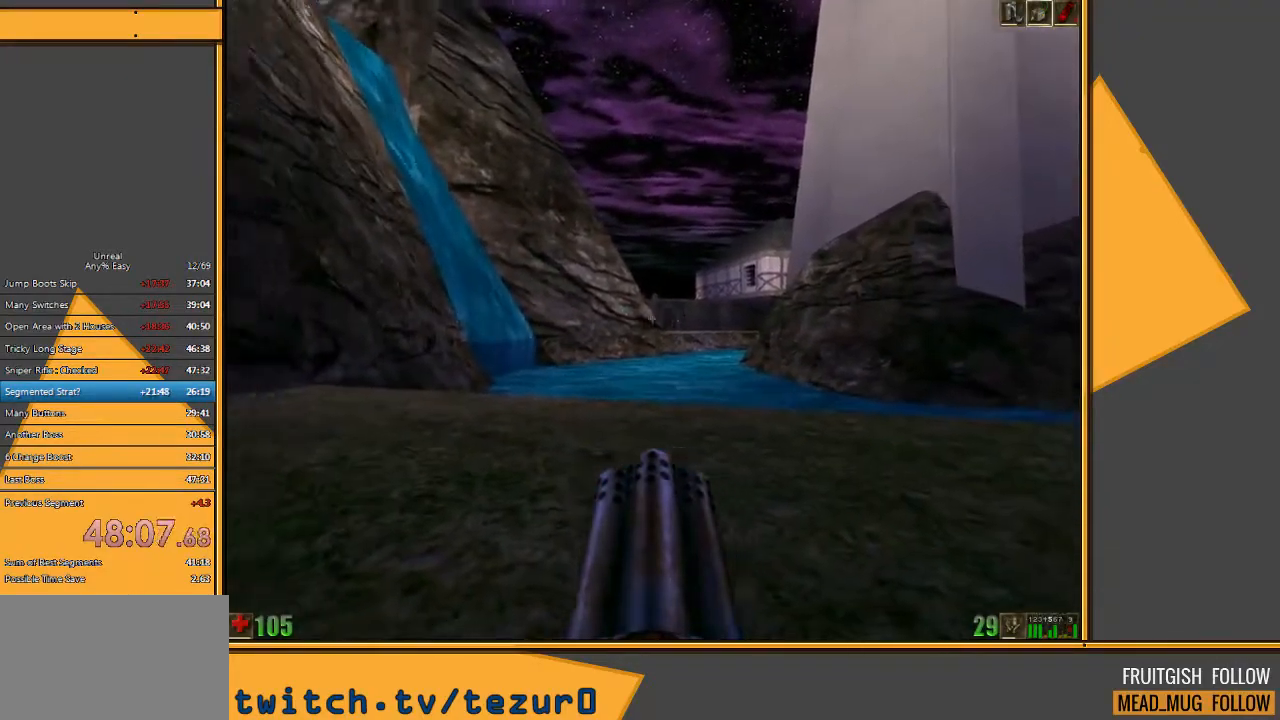
{"keys": [], "mouse": [], "events": []}
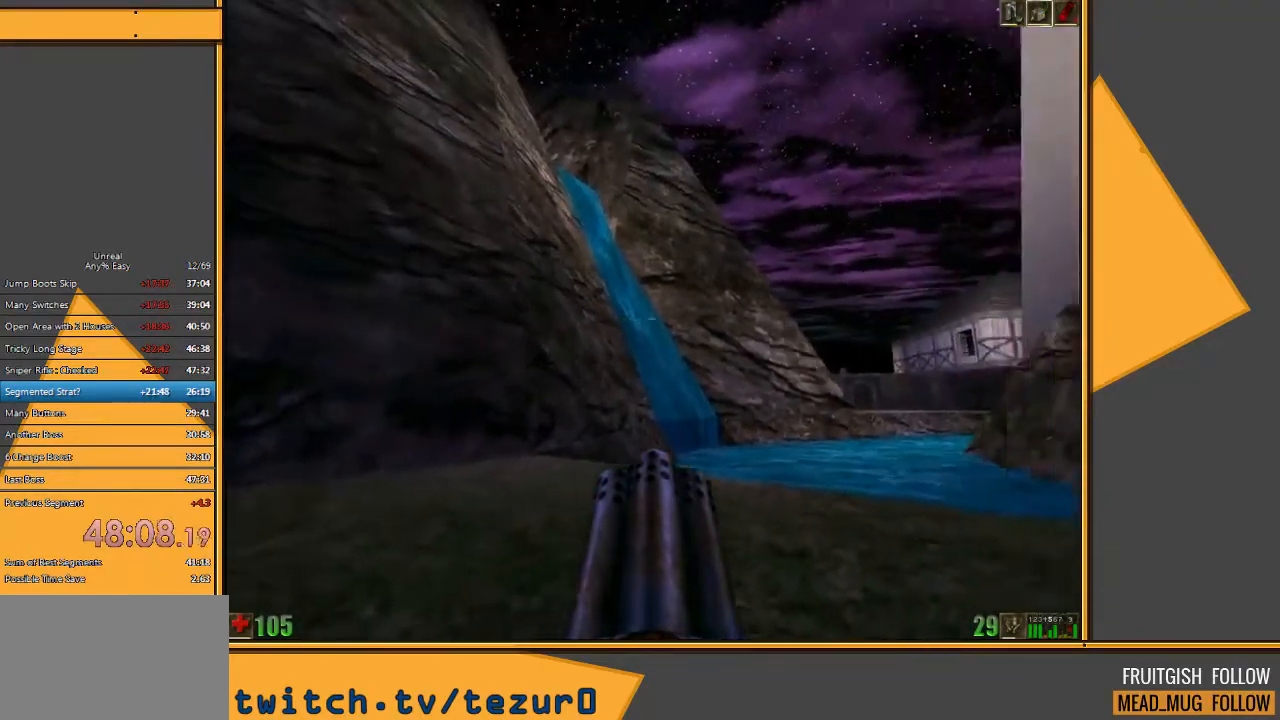
{"keys": [], "mouse": [], "events": []}
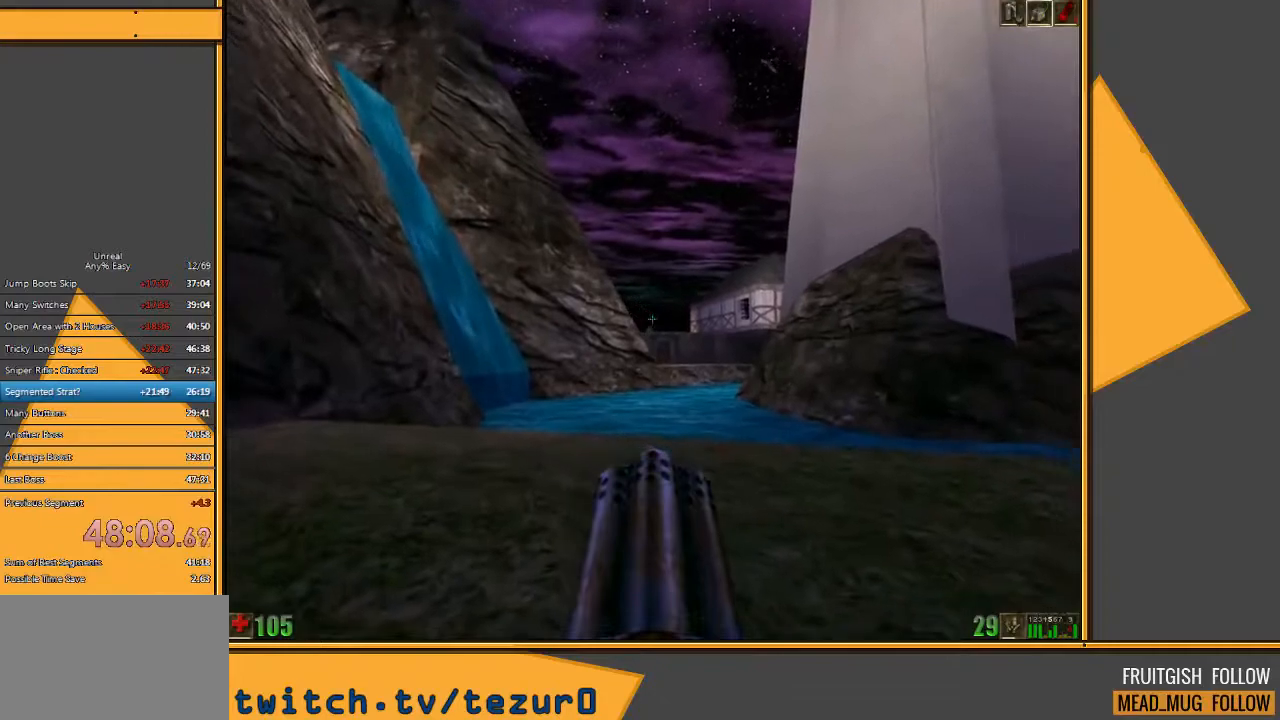
{"keys": [], "mouse": [], "events": []}
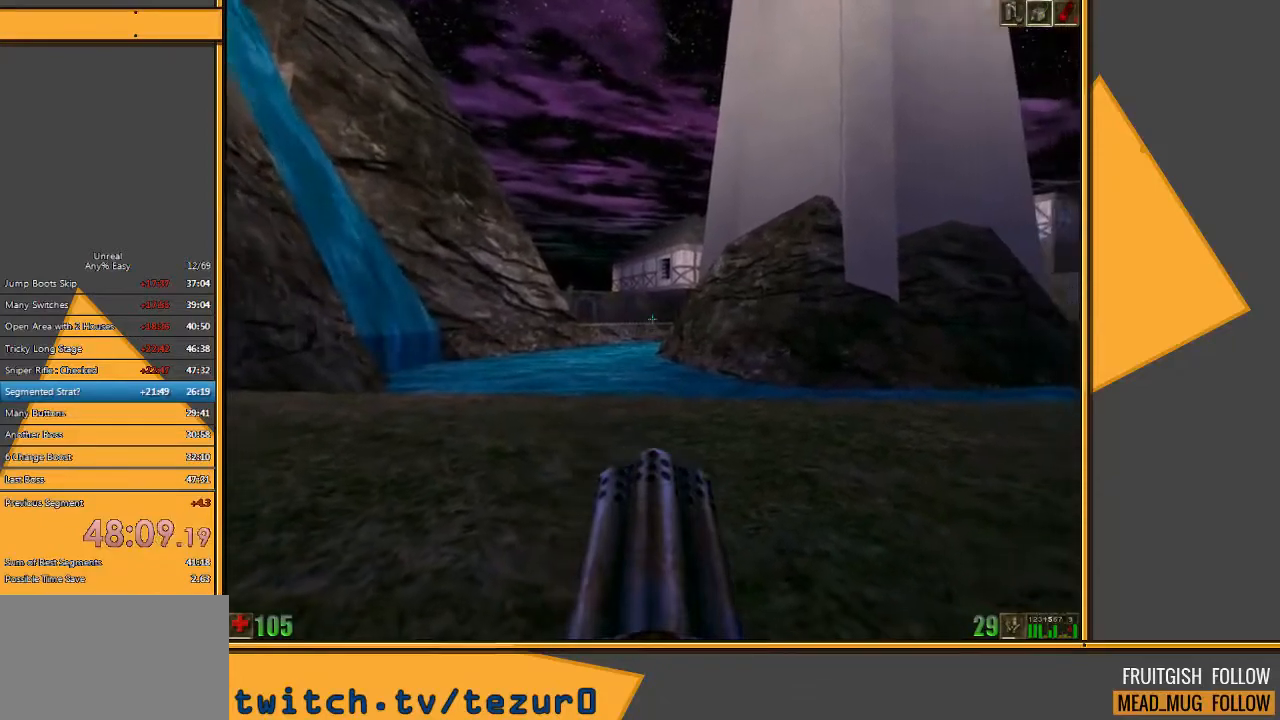
{"keys": [], "mouse": [], "events": []}
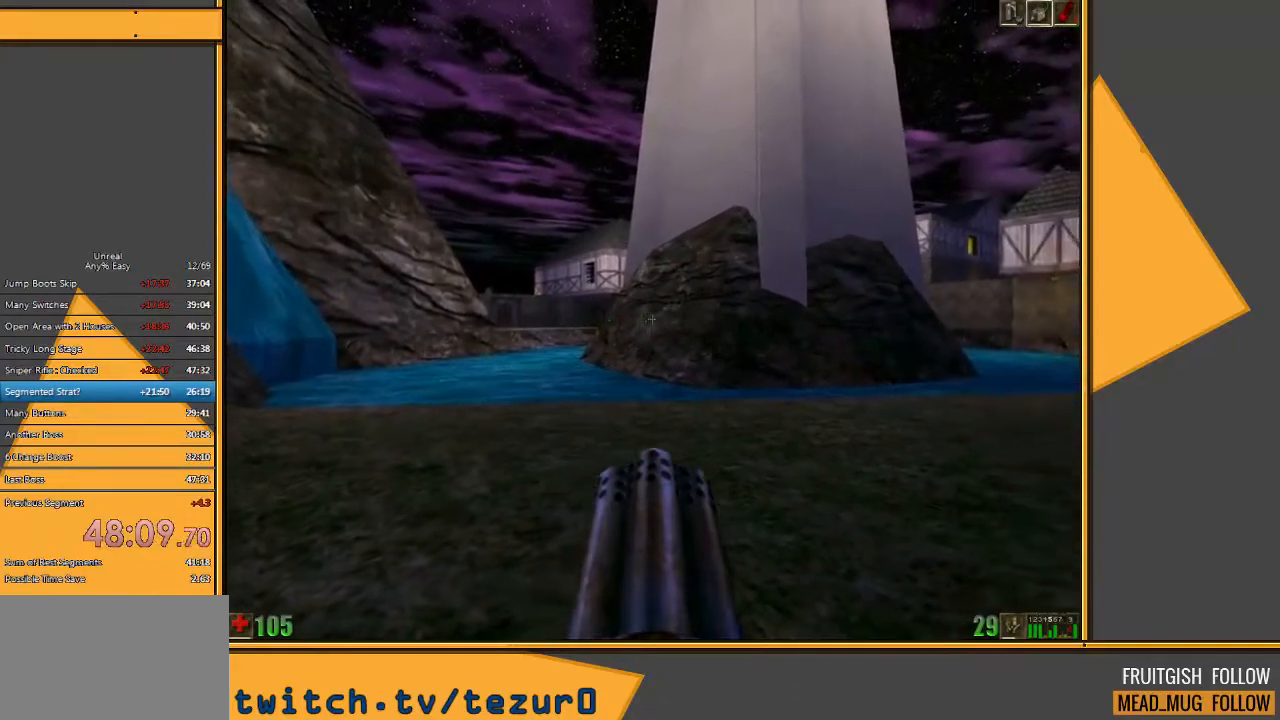
{"keys": [], "mouse": [], "events": []}
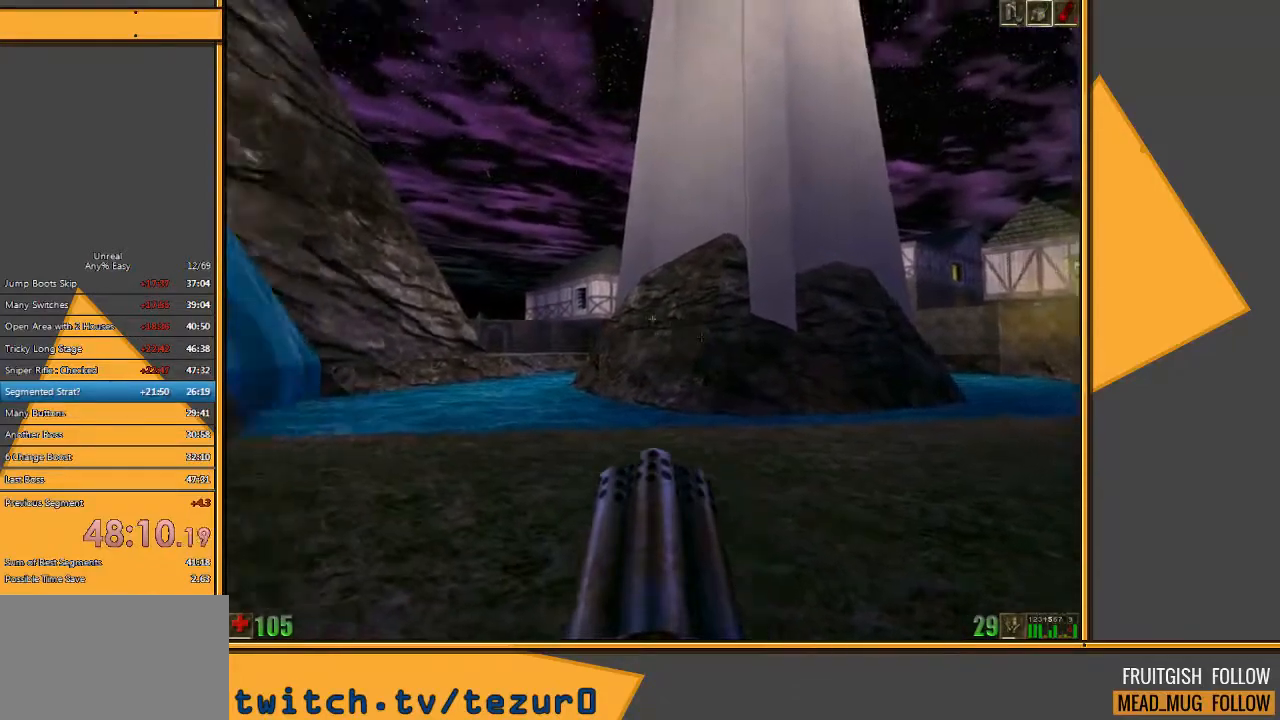
{"keys": ["s"], "mouse": [], "events": [[50, "d", "down"], [150, "d", "up"], [217, "s", "down"], [267, "a", "down"], [400, "a", "up"]]}
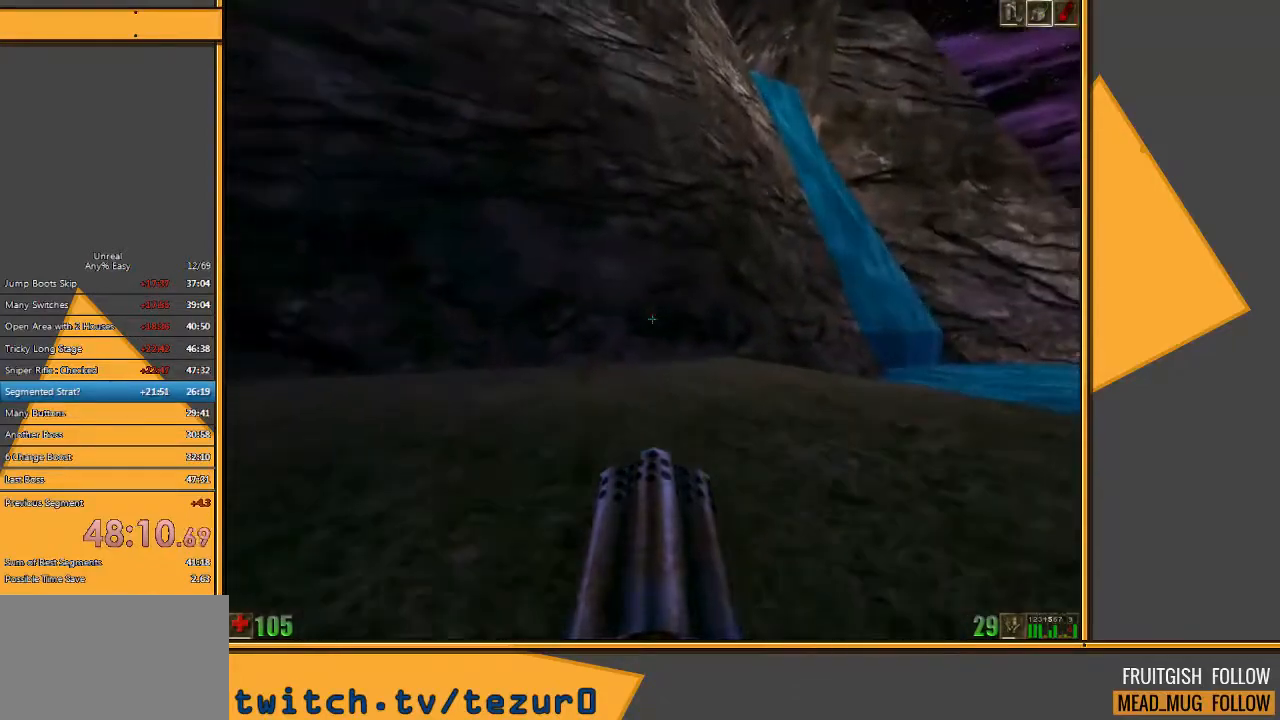
{"keys": [], "mouse": [], "events": [[100, "s", "up"]]}
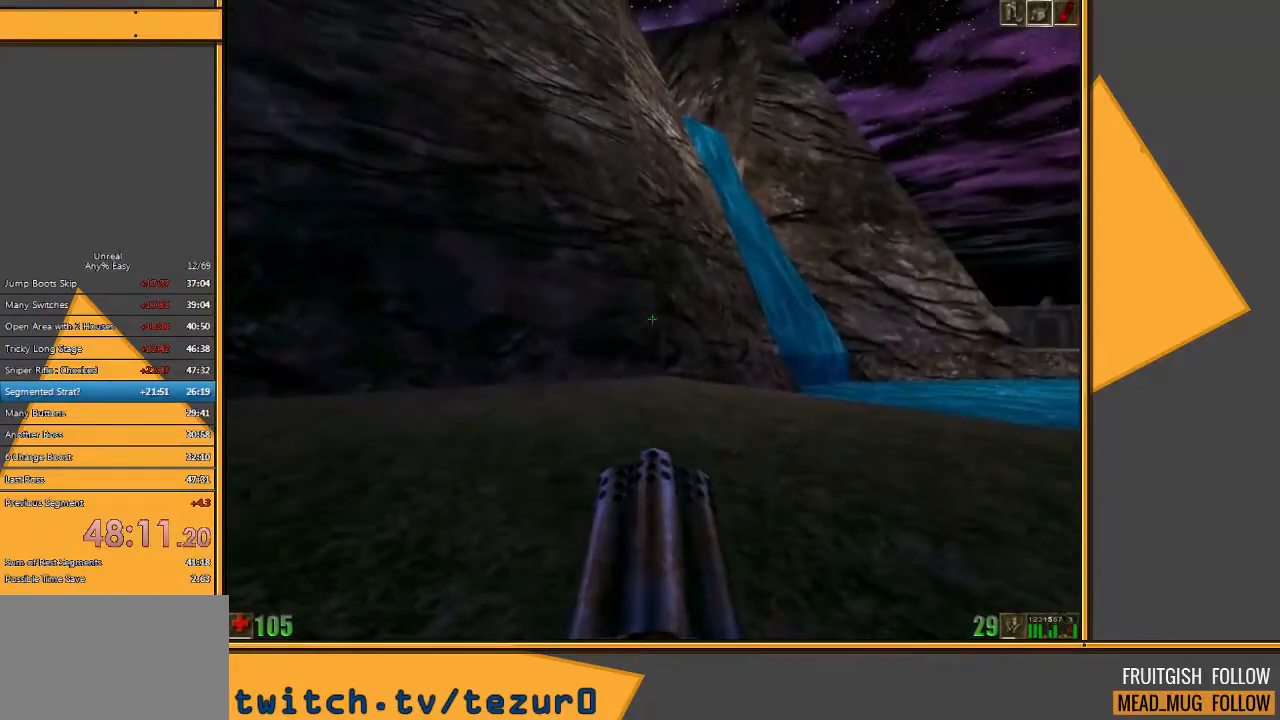
{"keys": [], "mouse": [], "events": []}
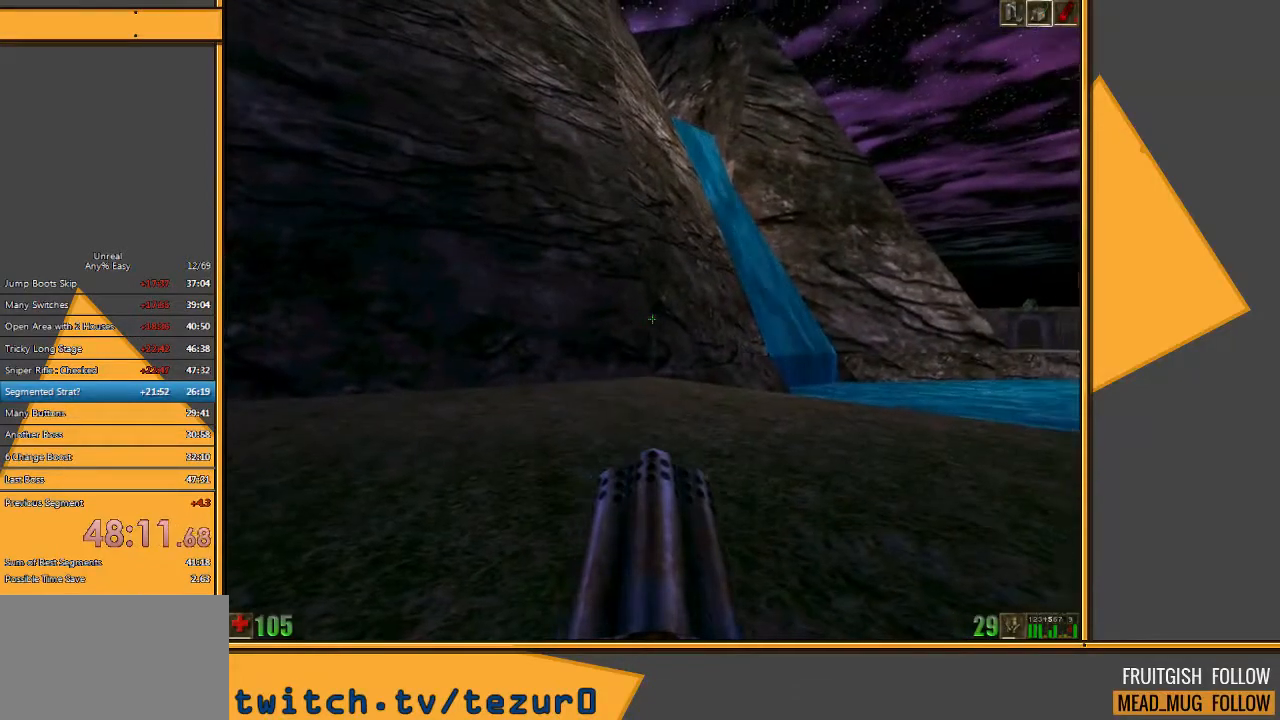
{"keys": [], "mouse": [], "events": [[367, "e", "down"], [433, "e", "up"]]}
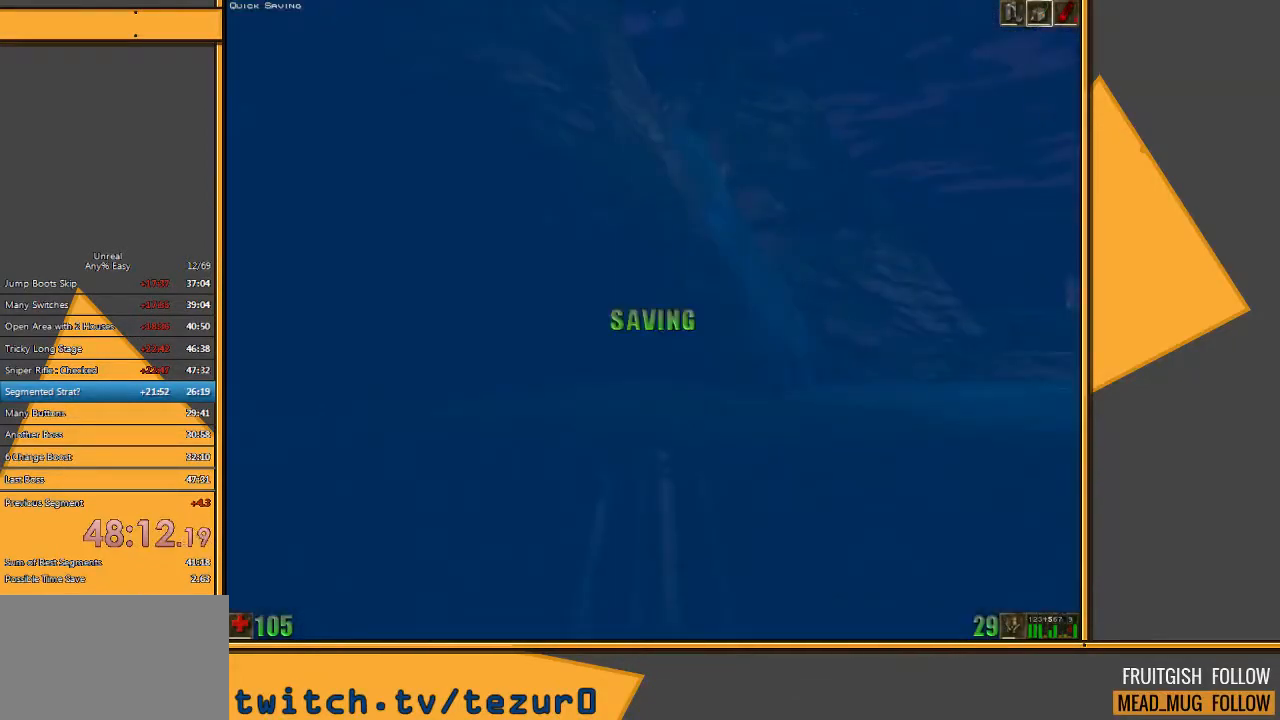
{"keys": ["w"], "mouse": ["left"], "events": [[33, "w", "down"], [167, "mouse_left", "down"]]}
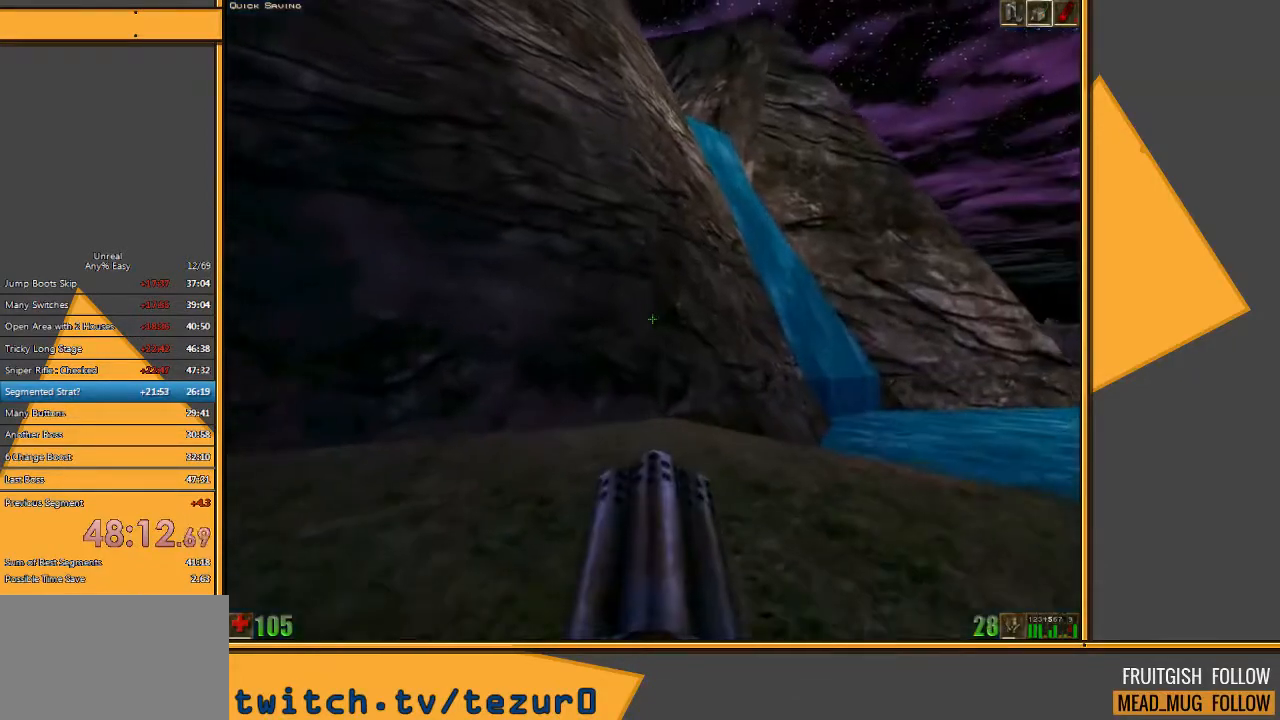
{"keys": ["w"], "mouse": ["left"], "events": []}
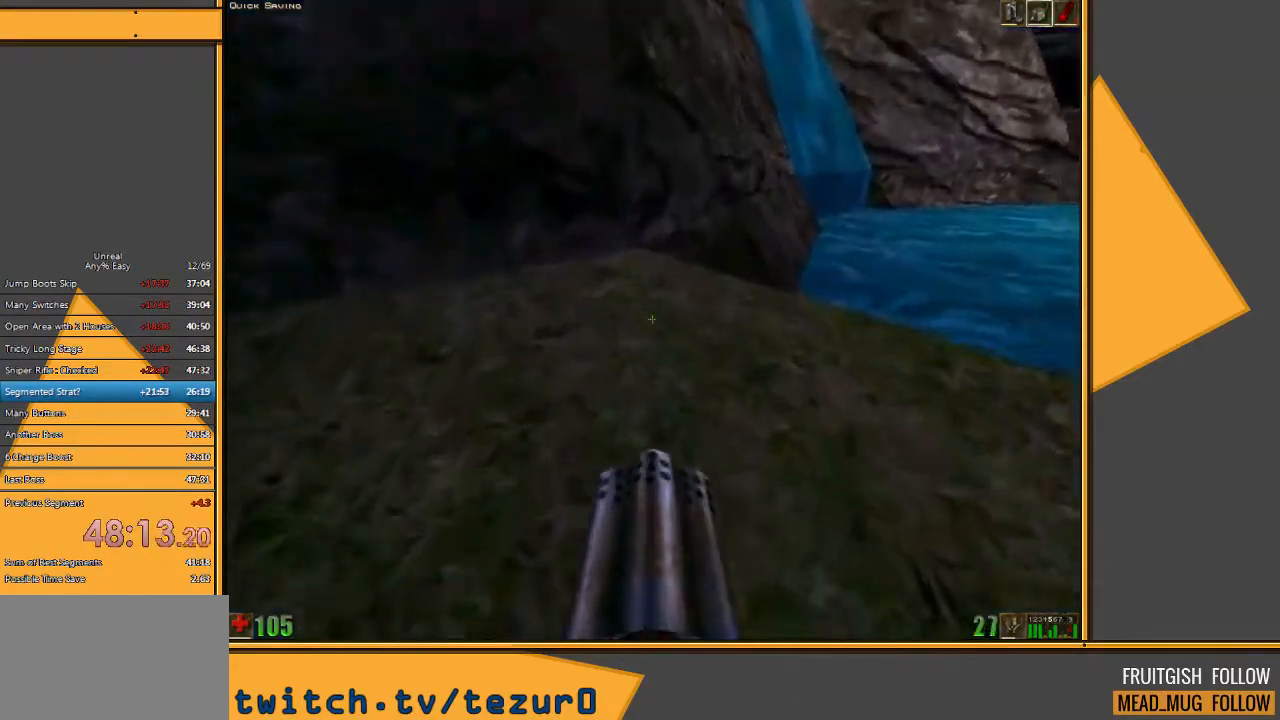
{"keys": [], "mouse": ["left"], "events": [[367, "w", "up"]]}
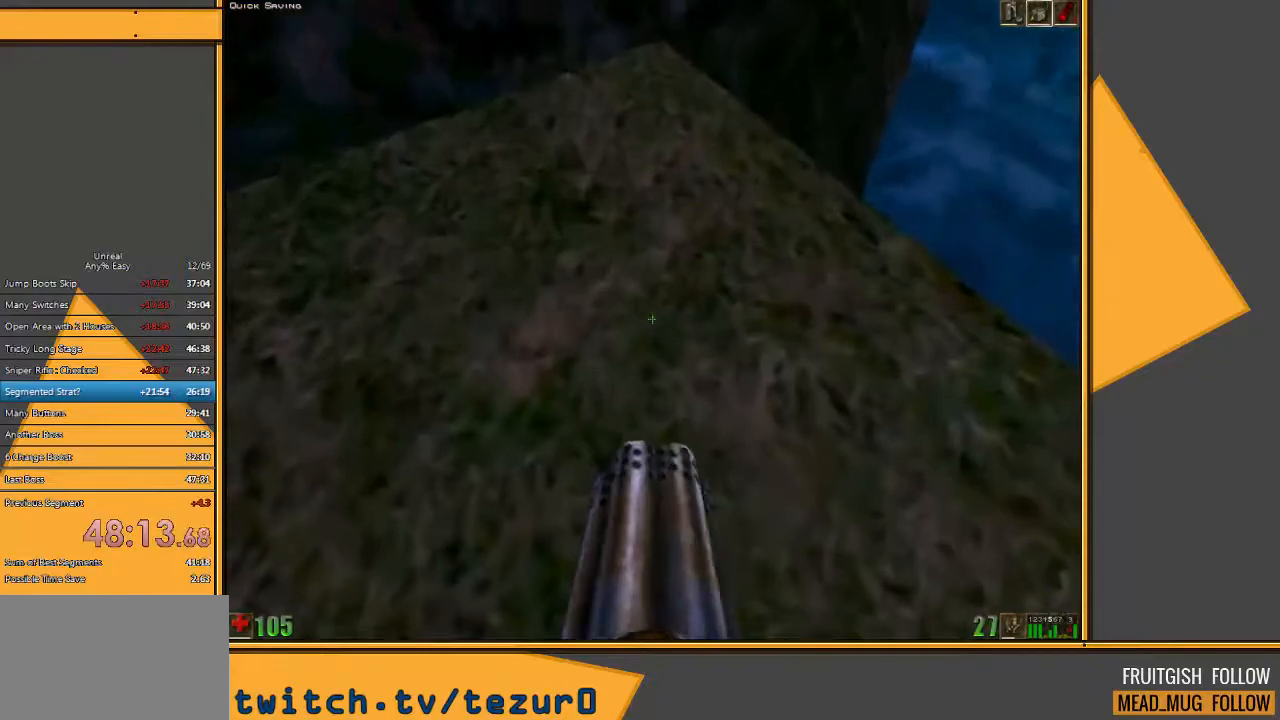
{"keys": [], "mouse": ["left"], "events": [[250, "w", "down"], [350, "w", "up"]]}
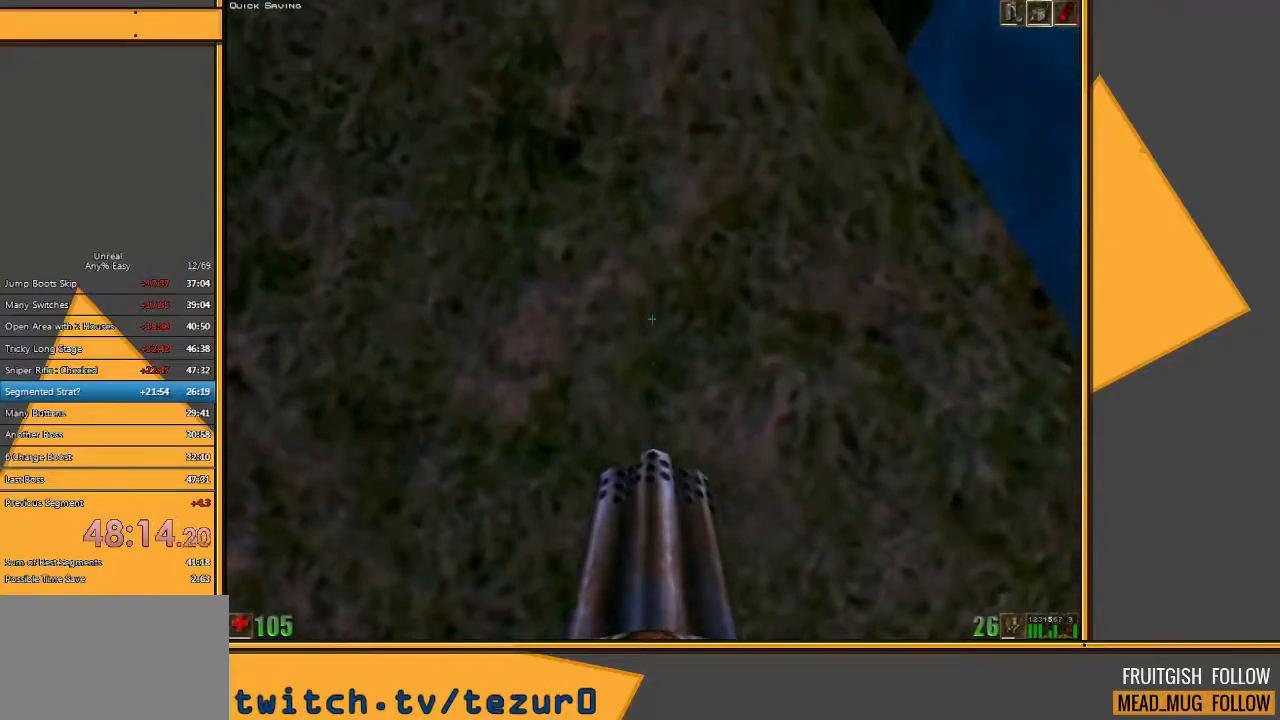
{"keys": ["w"], "mouse": ["left"], "events": [[467, "w", "down"]]}
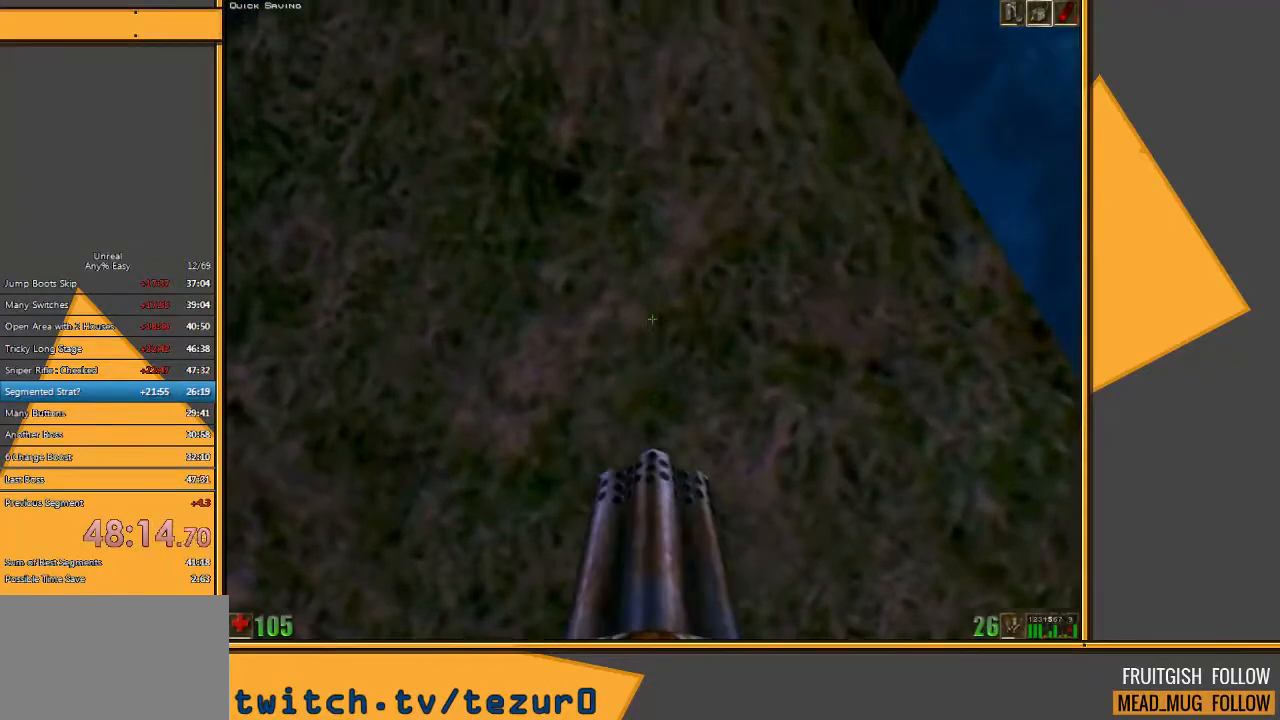
{"keys": ["a", "w"], "mouse": [], "events": [[67, "w", "up"], [133, "w", "down"], [233, "mouse_left", "up"], [450, "a", "down"]]}
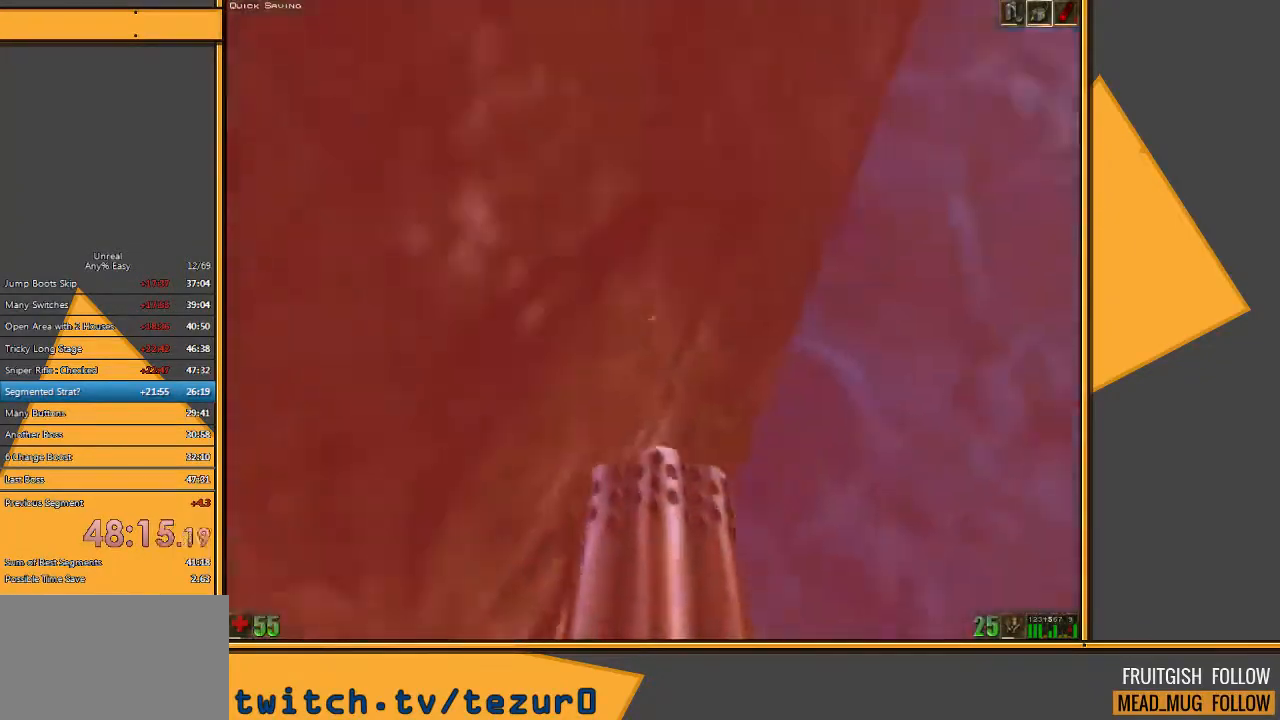
{"keys": ["a", "w"], "mouse": [], "events": []}